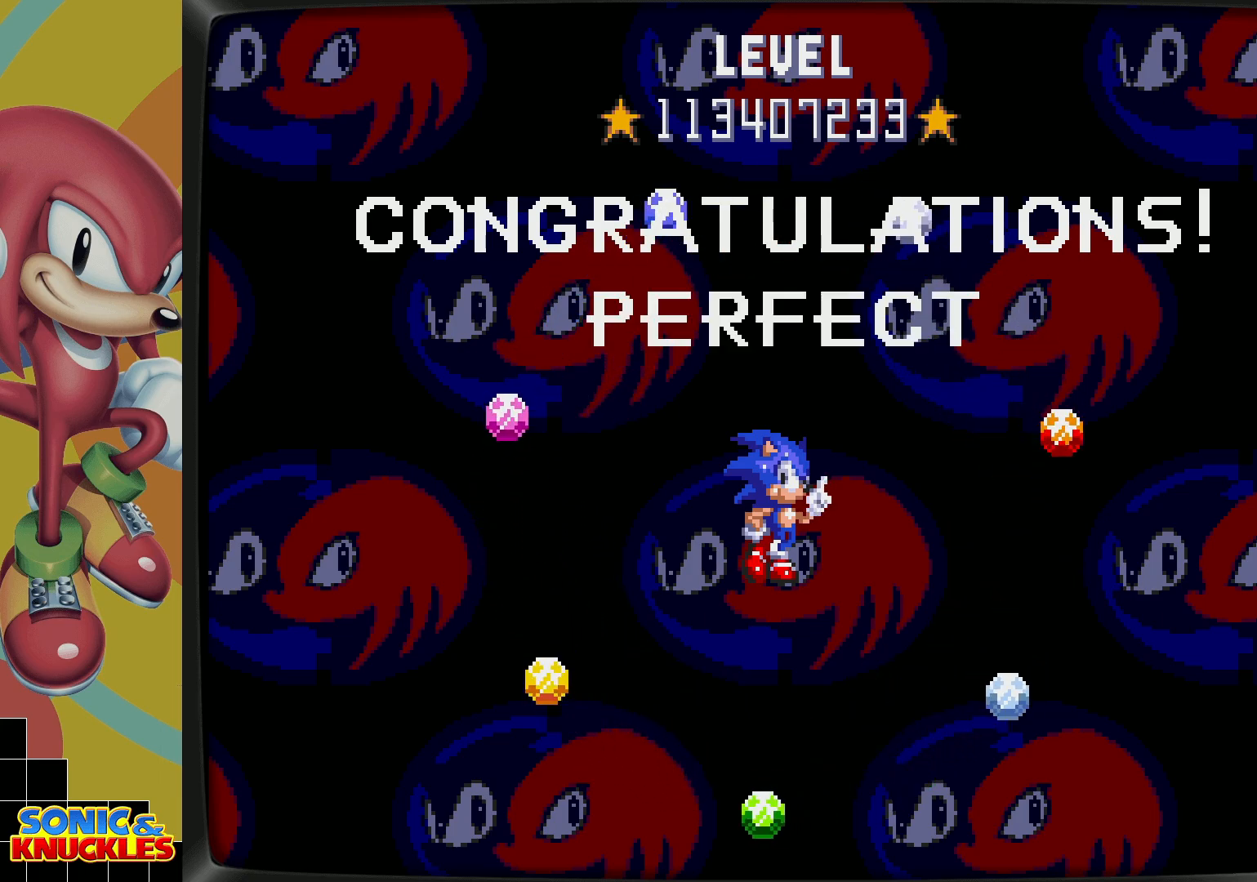
Gameplay with a controller; each line is a JSON object with the inputs held at the frame after it. "events" lists button and stick changes between this image and that frame as [ms after this image, input, new state], when the widget could be followed in between. Not read: L3 R3.
{"buttons": ["START"], "events": [[383, "START", "down"]]}
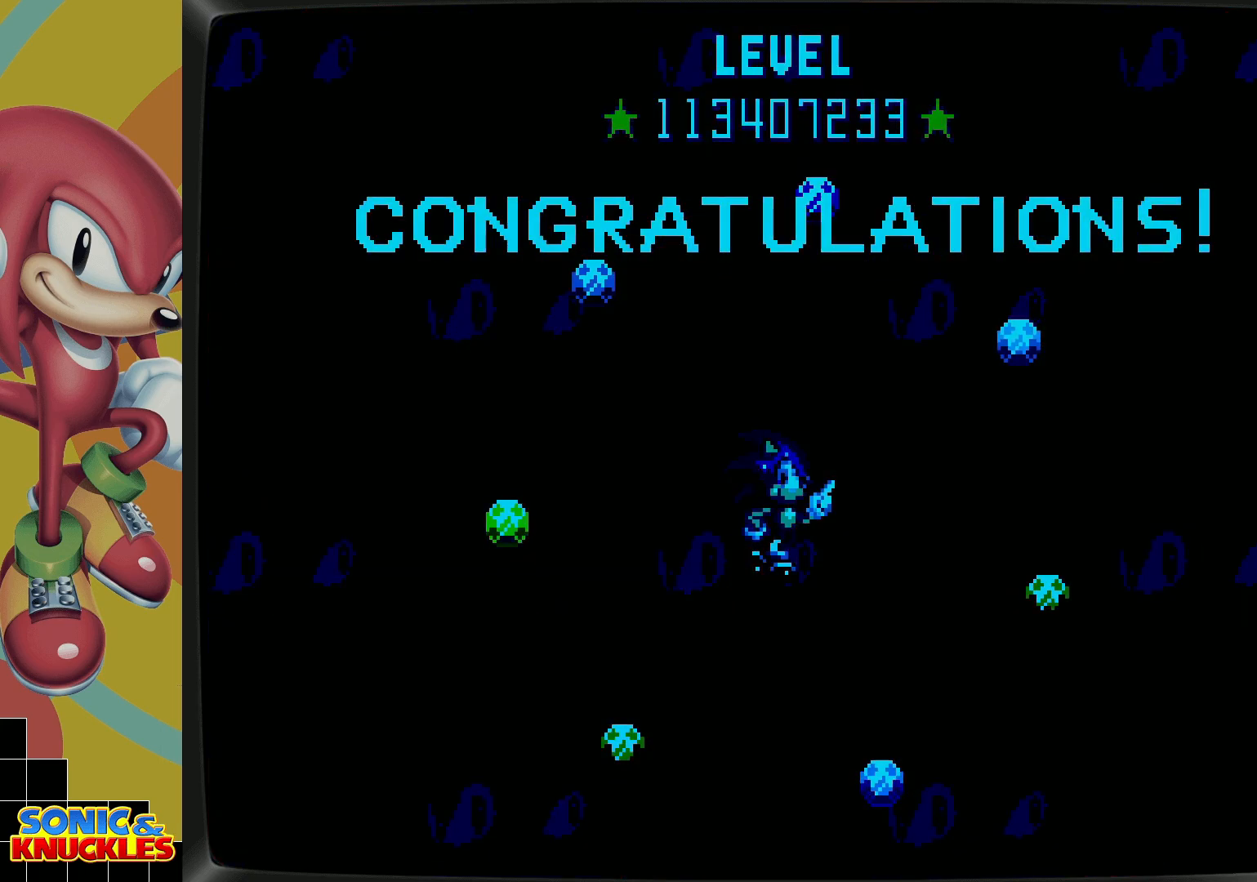
{"buttons": [], "events": [[67, "START", "up"]]}
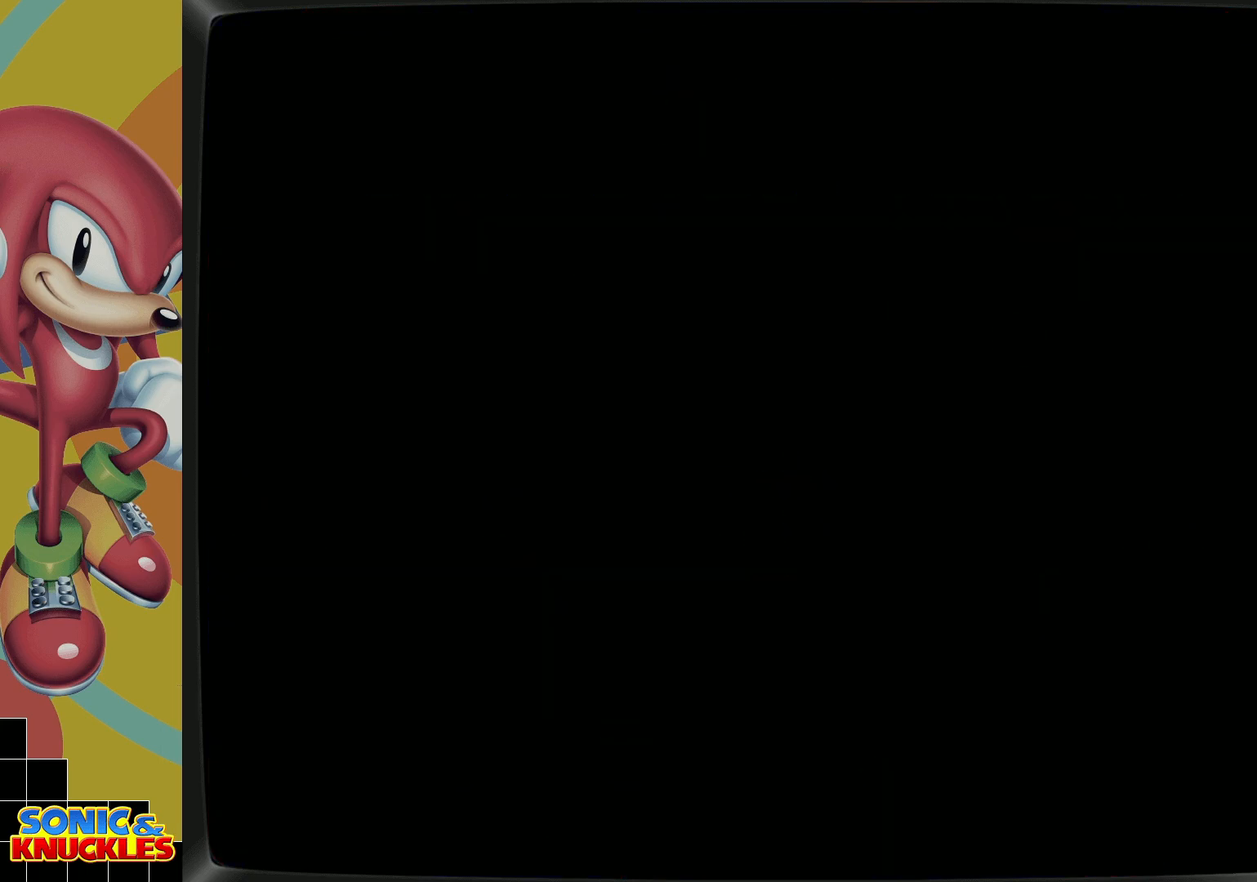
{"buttons": [], "events": []}
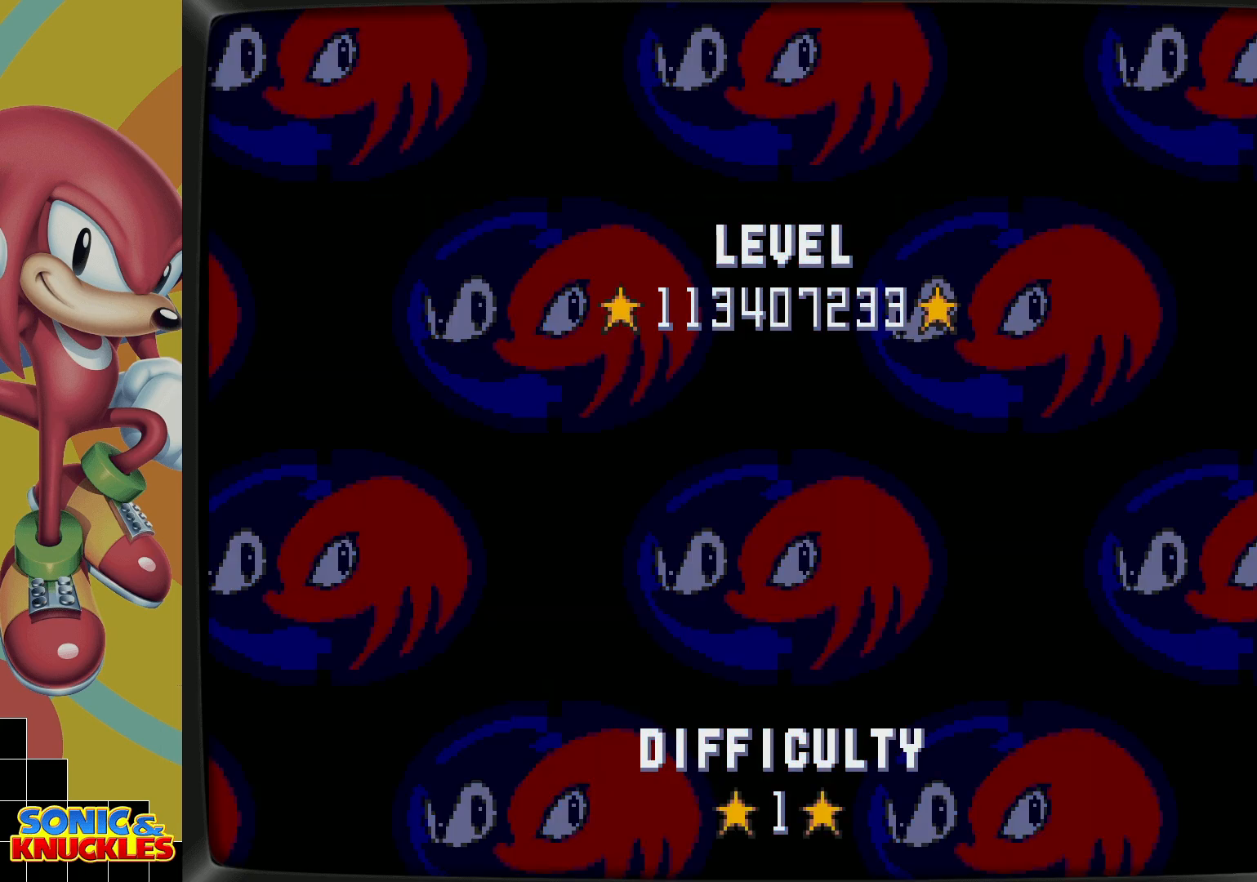
{"buttons": [], "events": []}
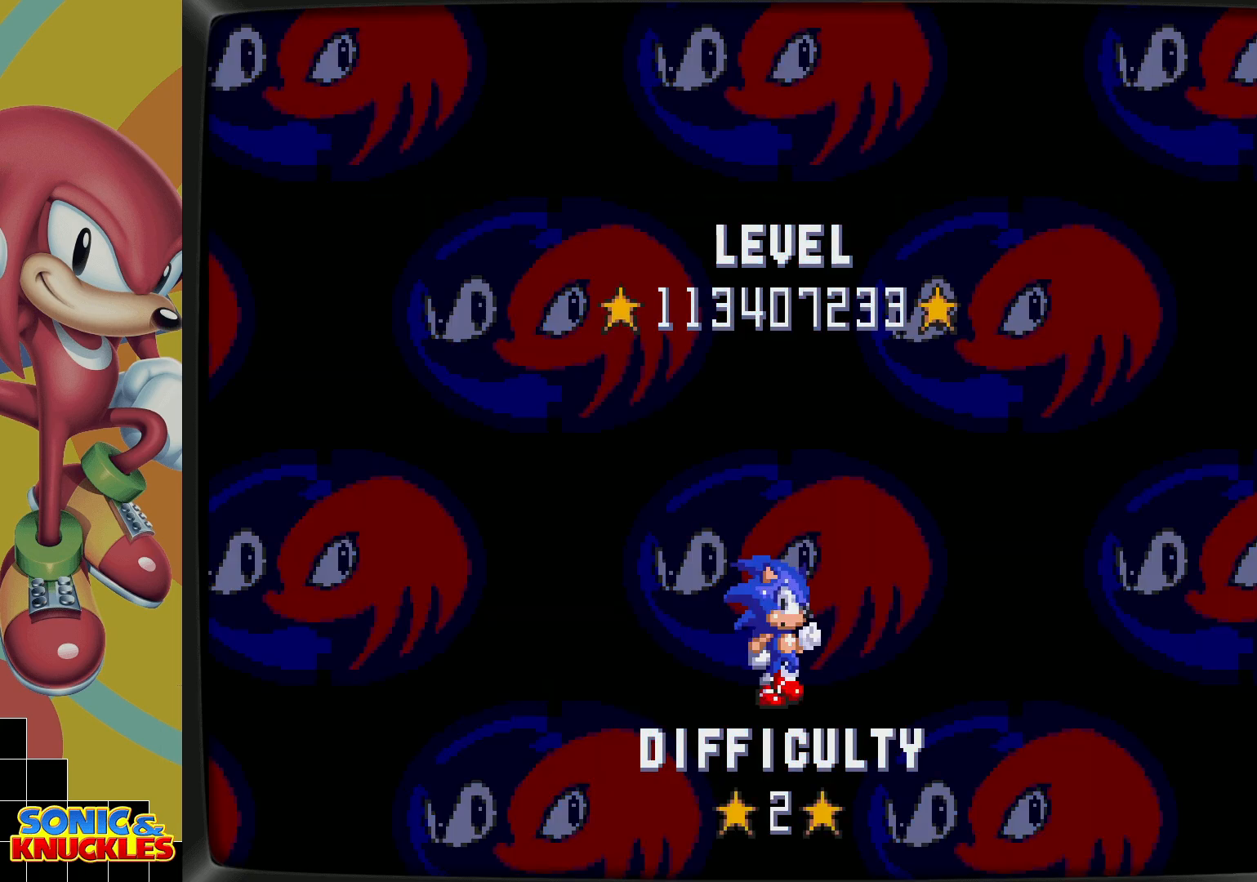
{"buttons": [], "events": []}
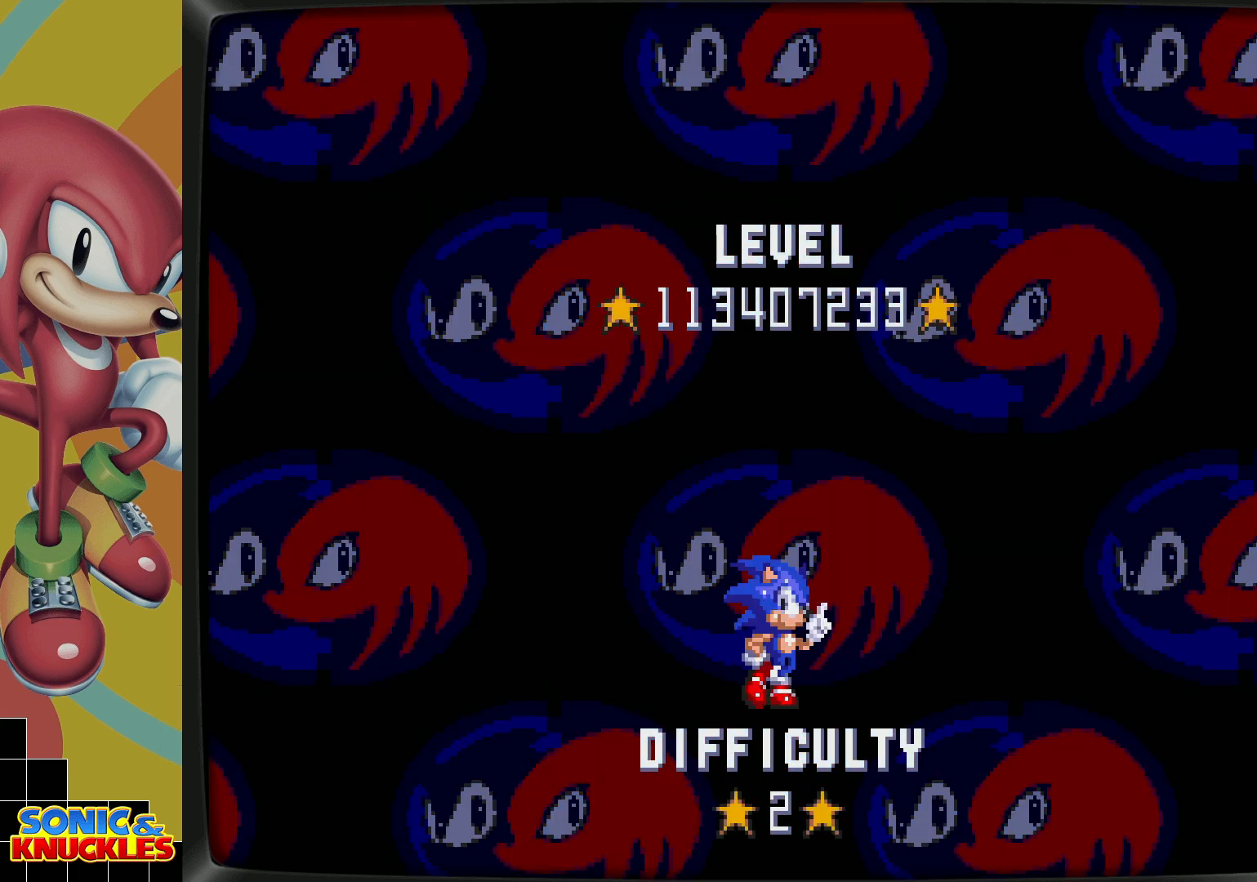
{"buttons": [], "events": []}
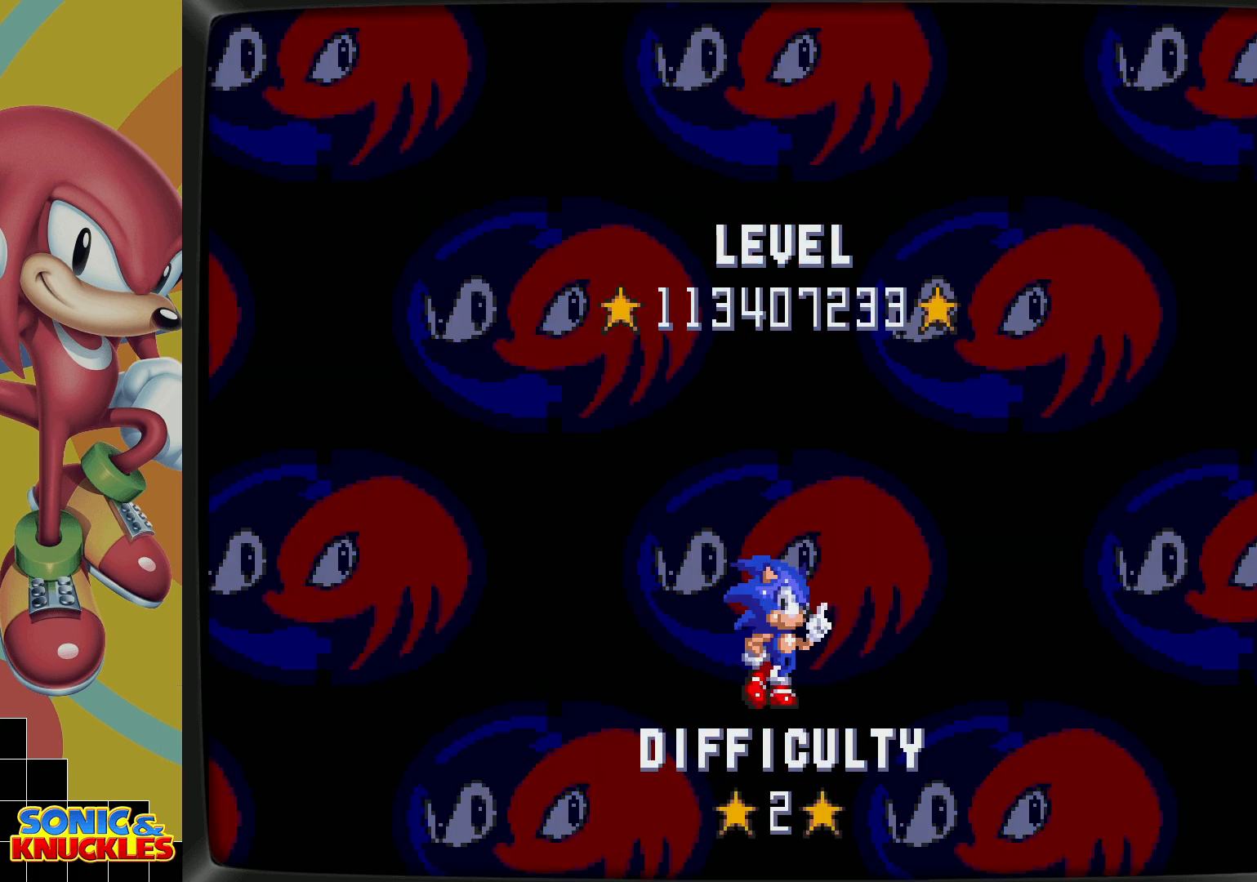
{"buttons": [], "events": []}
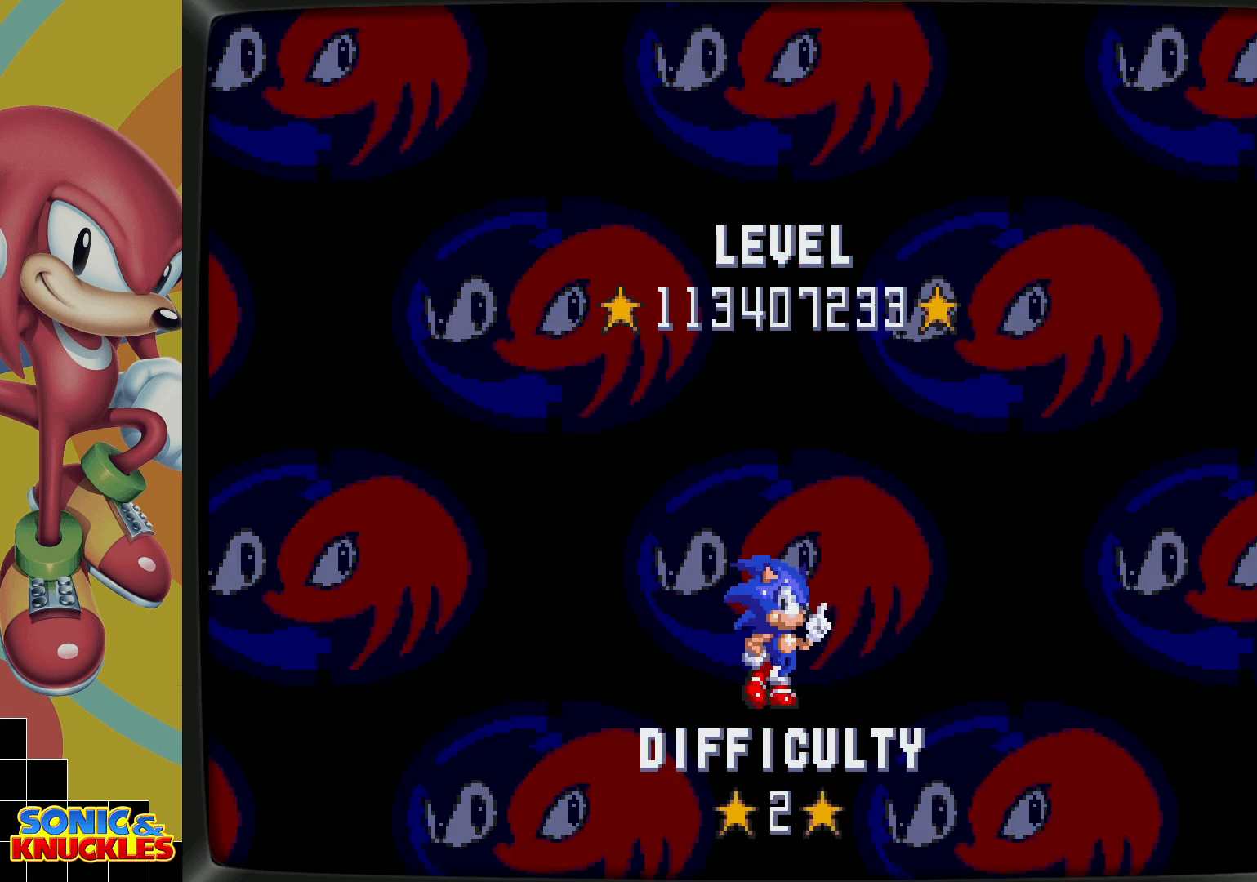
{"buttons": [], "events": [[250, "START", "down"], [500, "START", "up"]]}